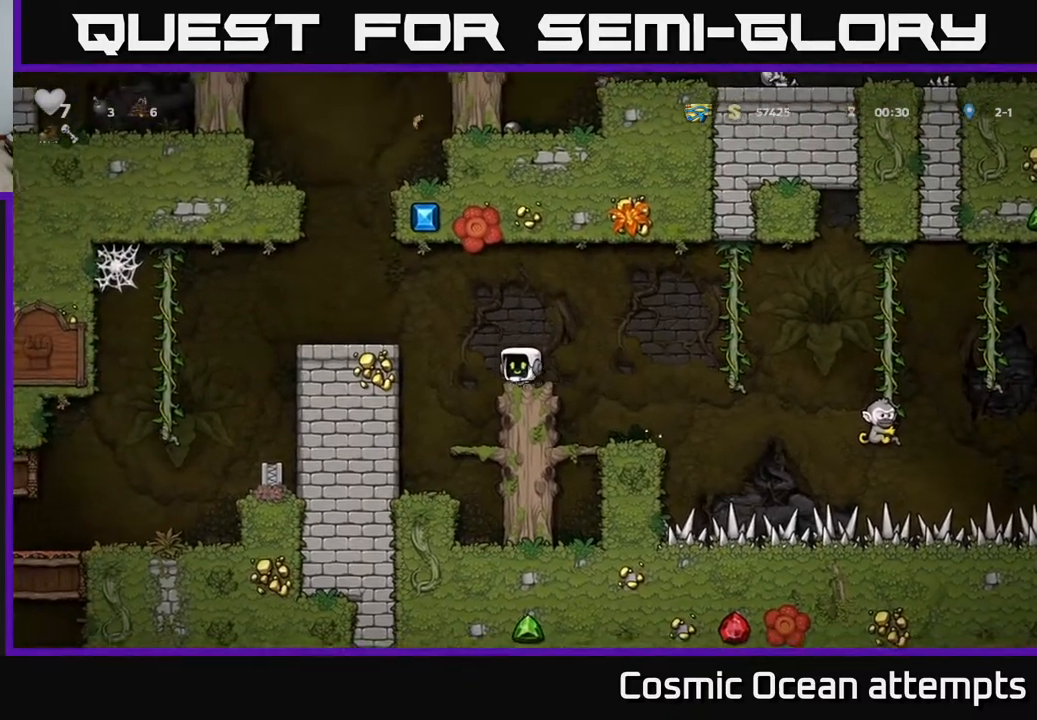
Gameplay with a controller (Xbox layout); each line is a JSON object with the inputs held at the frame after it. "events" lists button and stick changes between this image and that frame as [ms after this image, input, new state], when the widget could be followed in between. Not read: R1 right_stick.
{"buttons": ["DPAD_LEFT"], "left_stick": "center", "events": [[67, "A", "down"], [333, "A", "up"], [383, "DPAD_RIGHT", "up"], [433, "DPAD_LEFT", "down"]]}
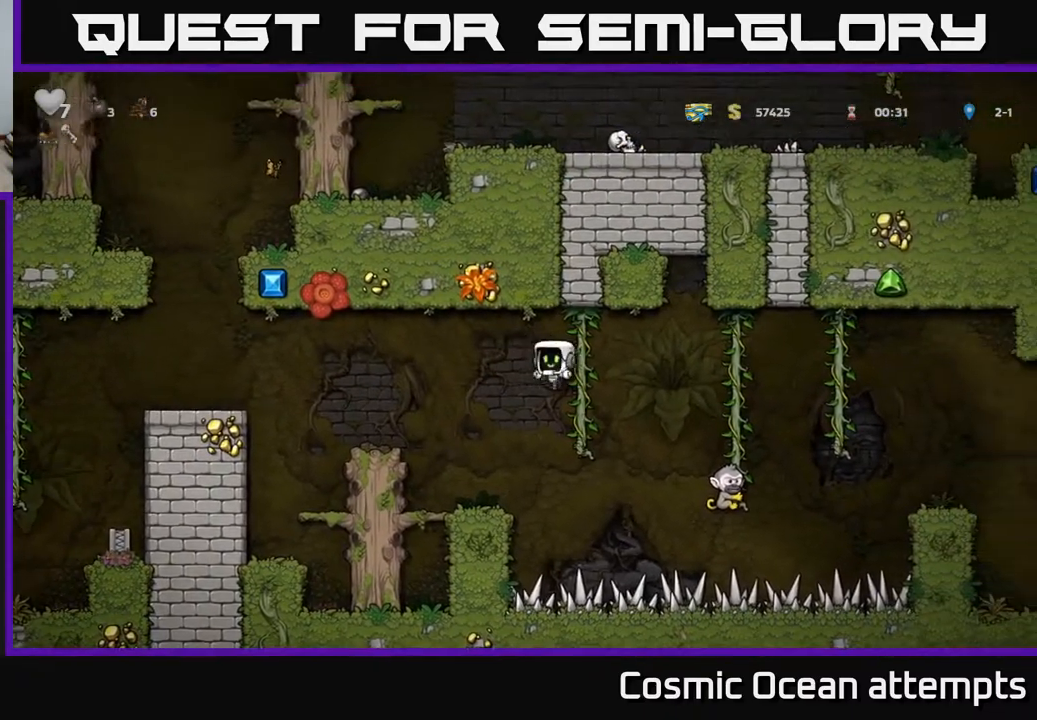
{"buttons": ["DPAD_RIGHT"], "left_stick": "center", "events": [[267, "DPAD_LEFT", "up"], [350, "DPAD_RIGHT", "down"]]}
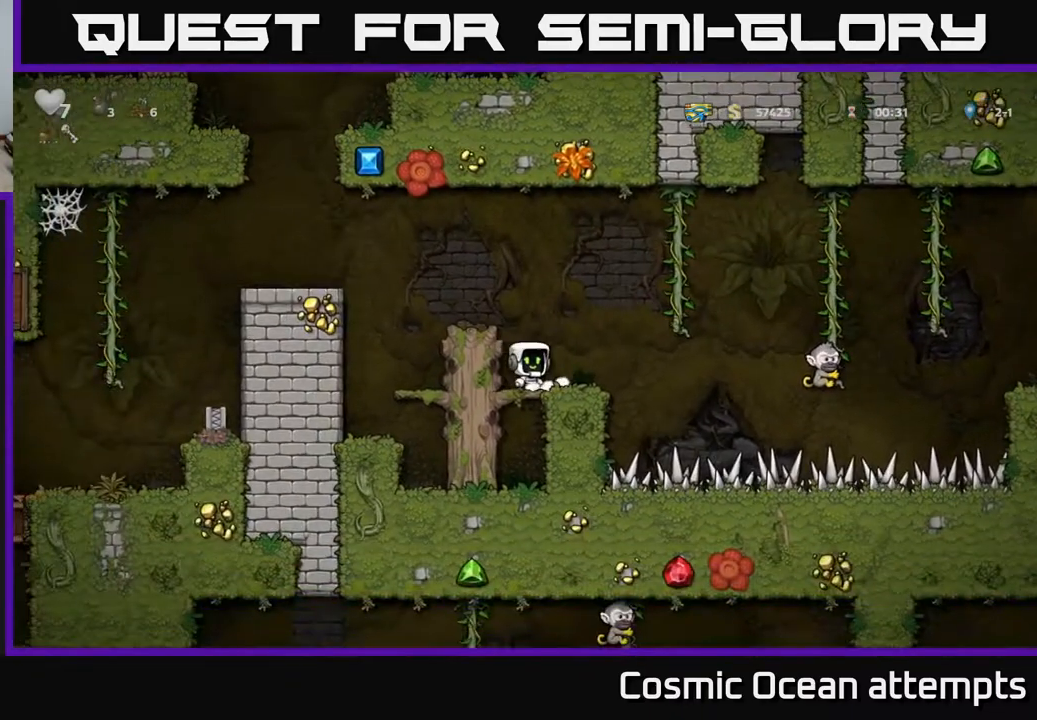
{"buttons": ["DPAD_LEFT"], "left_stick": "center", "events": [[33, "A", "down"], [283, "DPAD_RIGHT", "up"], [317, "DPAD_LEFT", "down"], [417, "A", "up"]]}
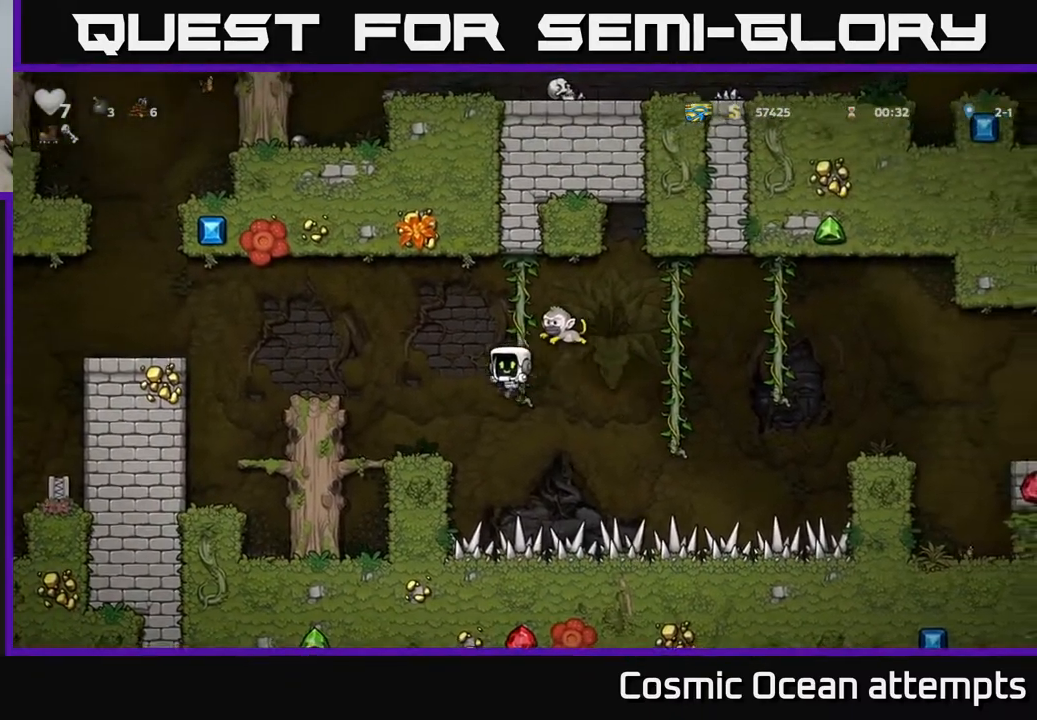
{"buttons": ["DPAD_RIGHT"], "left_stick": "center", "events": [[250, "A", "down"], [400, "DPAD_LEFT", "up"], [467, "A", "up"], [467, "DPAD_RIGHT", "down"]]}
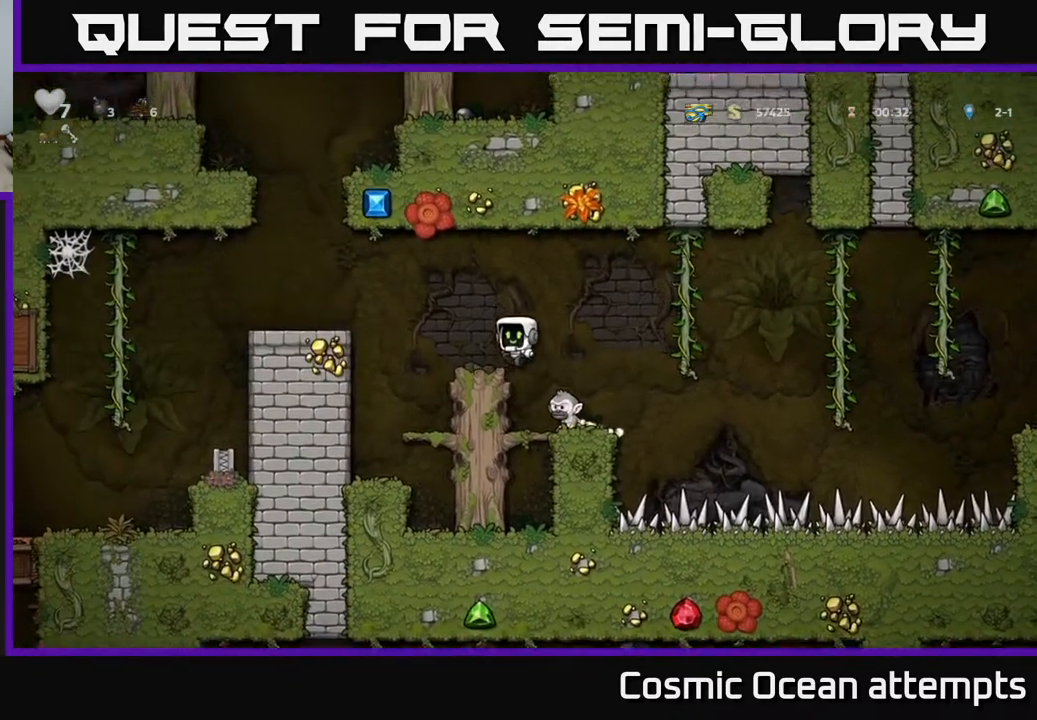
{"buttons": [], "left_stick": "center", "events": [[100, "DPAD_RIGHT", "up"], [200, "A", "down"], [300, "DPAD_LEFT", "down"], [400, "DPAD_LEFT", "up"], [483, "A", "up"]]}
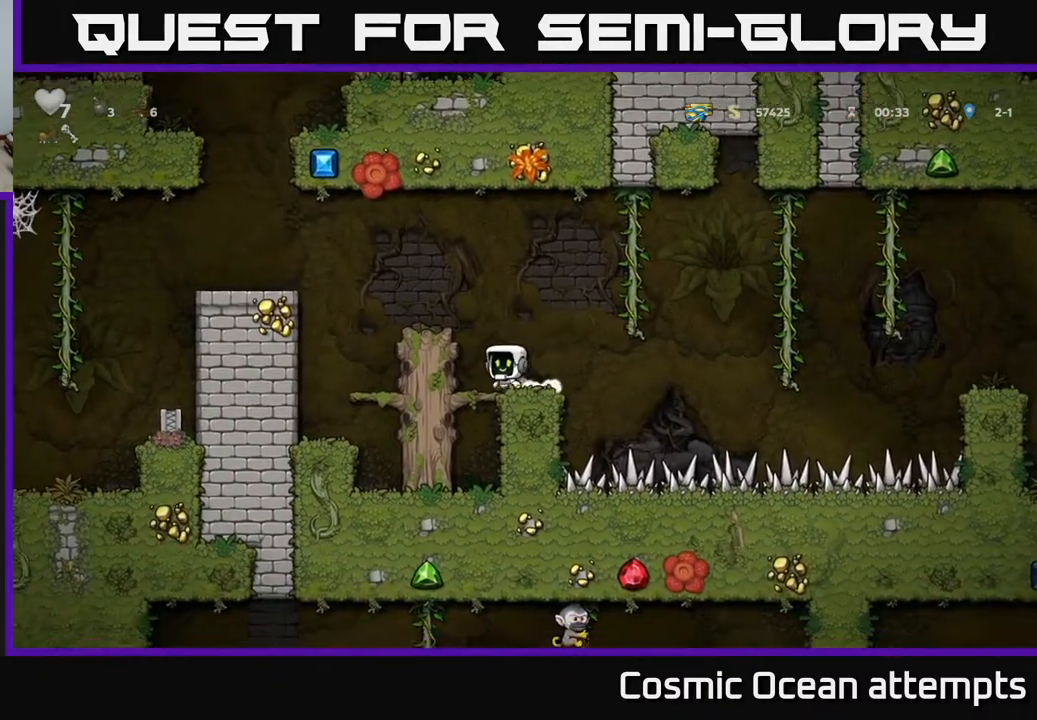
{"buttons": [], "left_stick": "center", "events": [[133, "A", "down"], [283, "A", "up"]]}
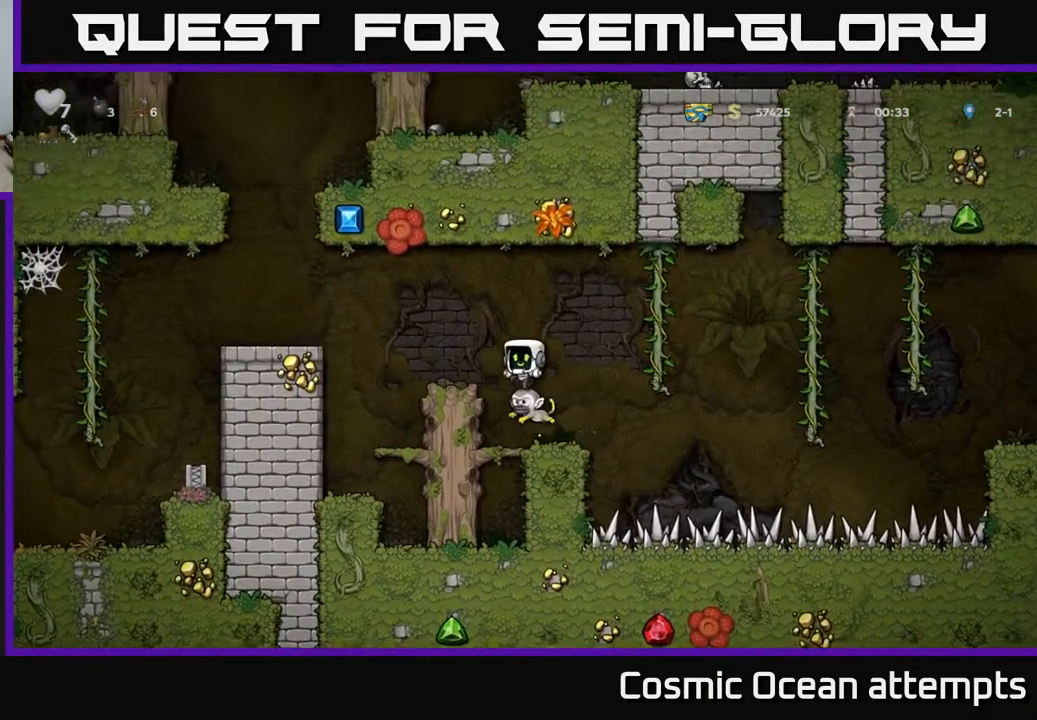
{"buttons": [], "left_stick": "center", "events": [[100, "A", "down"], [233, "DPAD_LEFT", "down"], [283, "A", "up"], [367, "DPAD_LEFT", "up"]]}
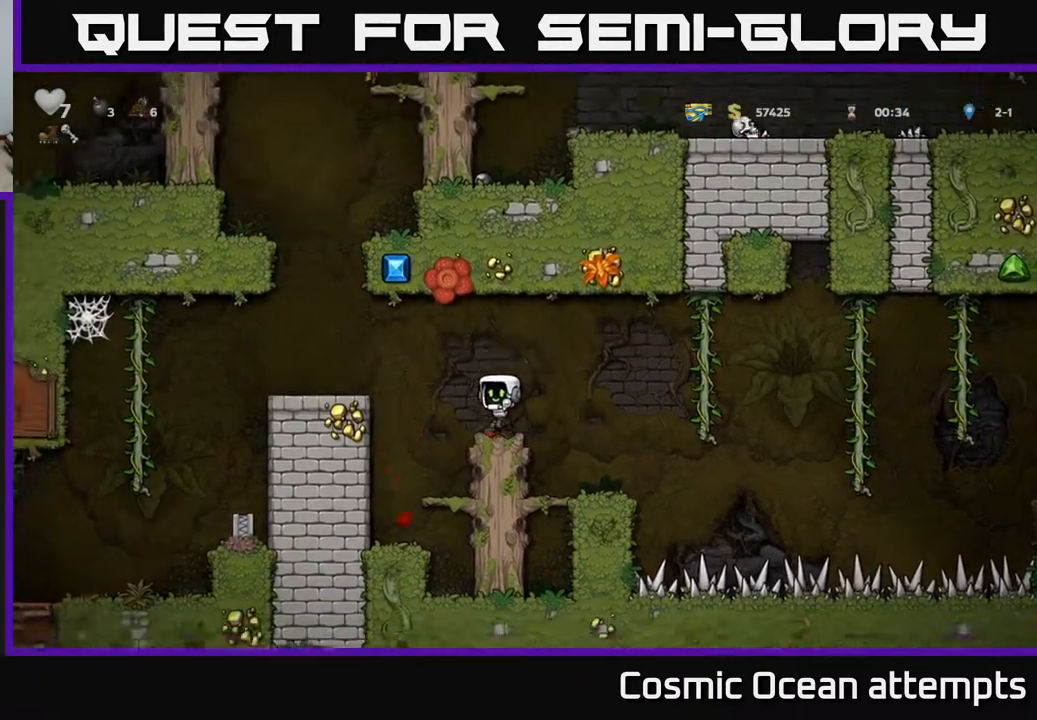
{"buttons": ["DPAD_LEFT"], "left_stick": "center", "events": [[17, "DPAD_LEFT", "down"], [83, "A", "down"], [200, "A", "up"]]}
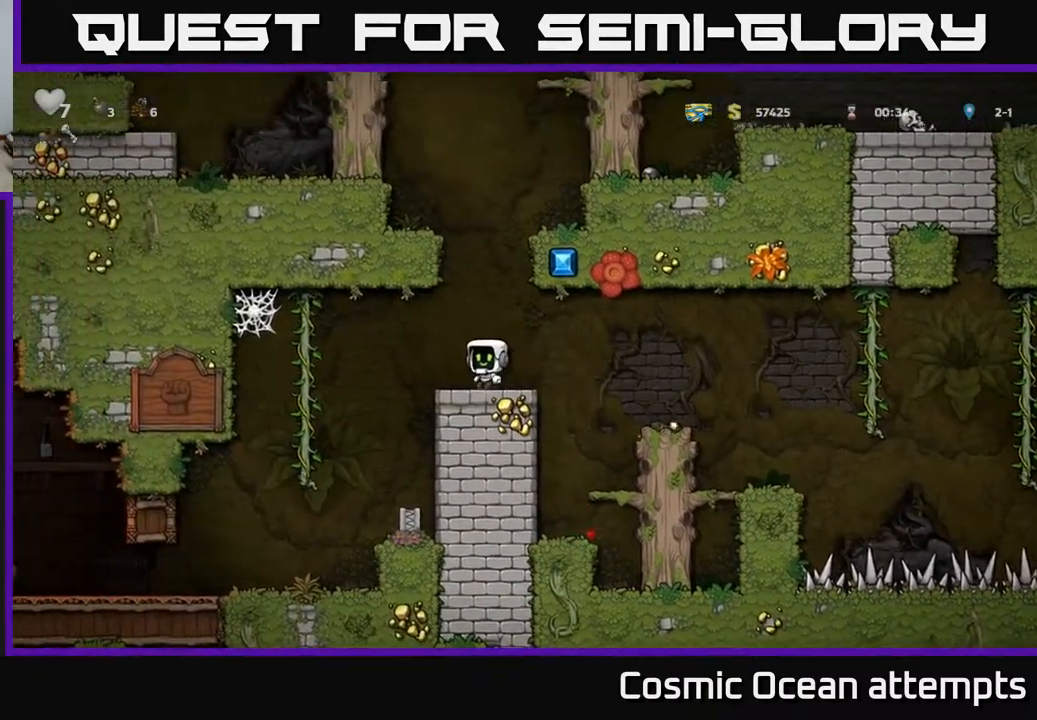
{"buttons": ["DPAD_LEFT"], "left_stick": "center", "events": []}
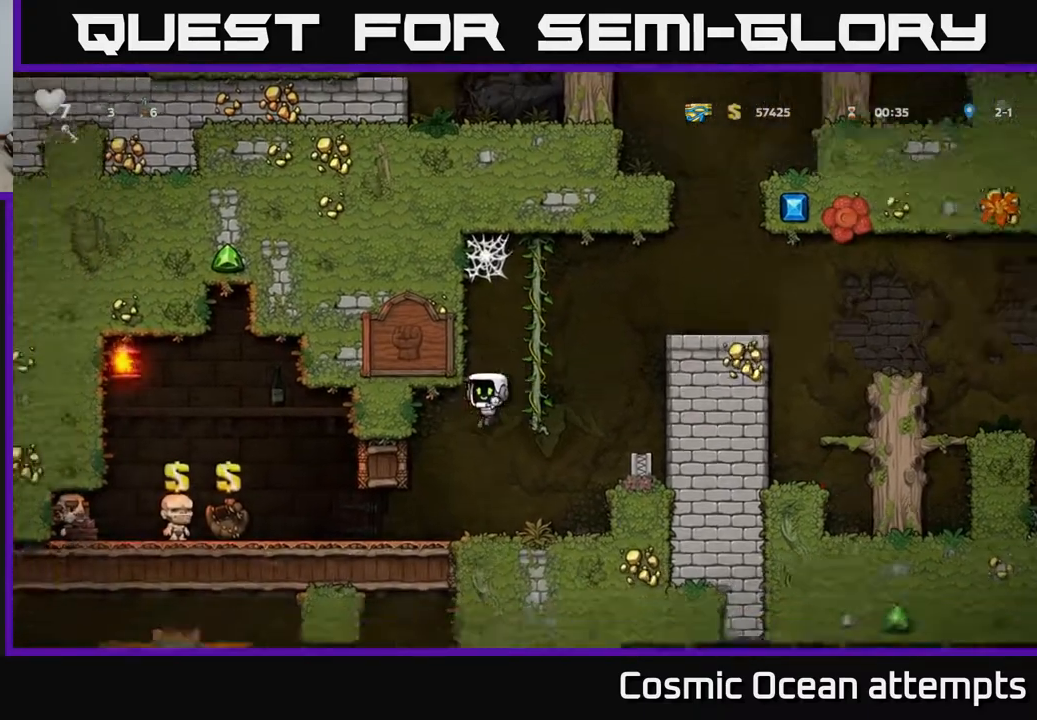
{"buttons": ["DPAD_LEFT"], "left_stick": "center", "events": []}
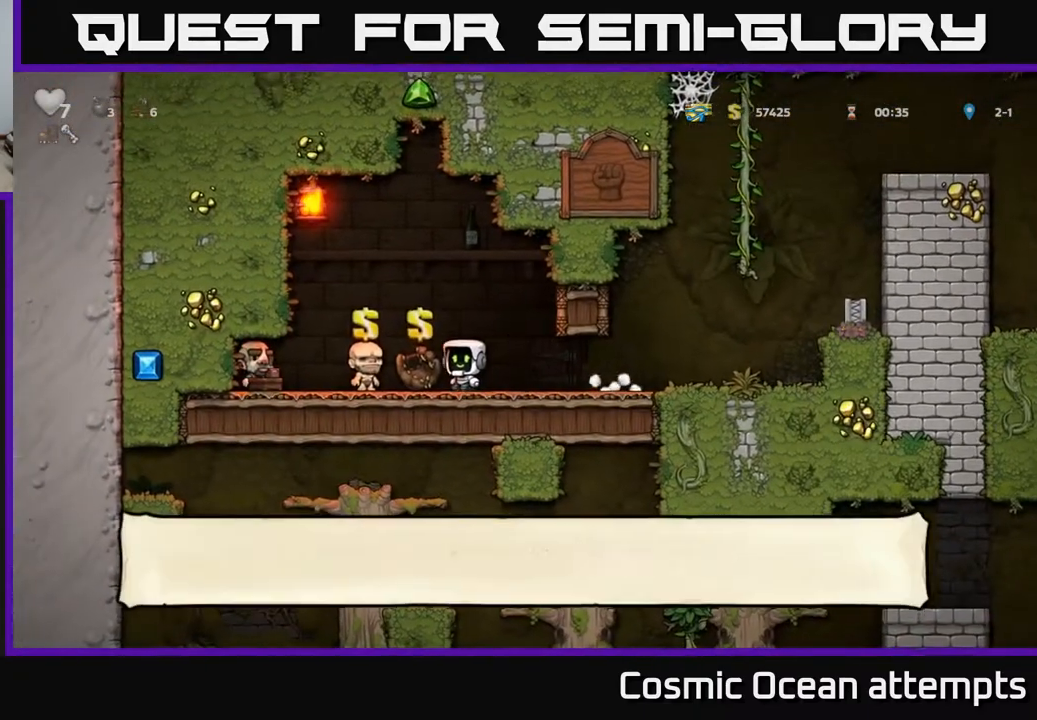
{"buttons": [], "left_stick": "center", "events": [[100, "DPAD_LEFT", "up"]]}
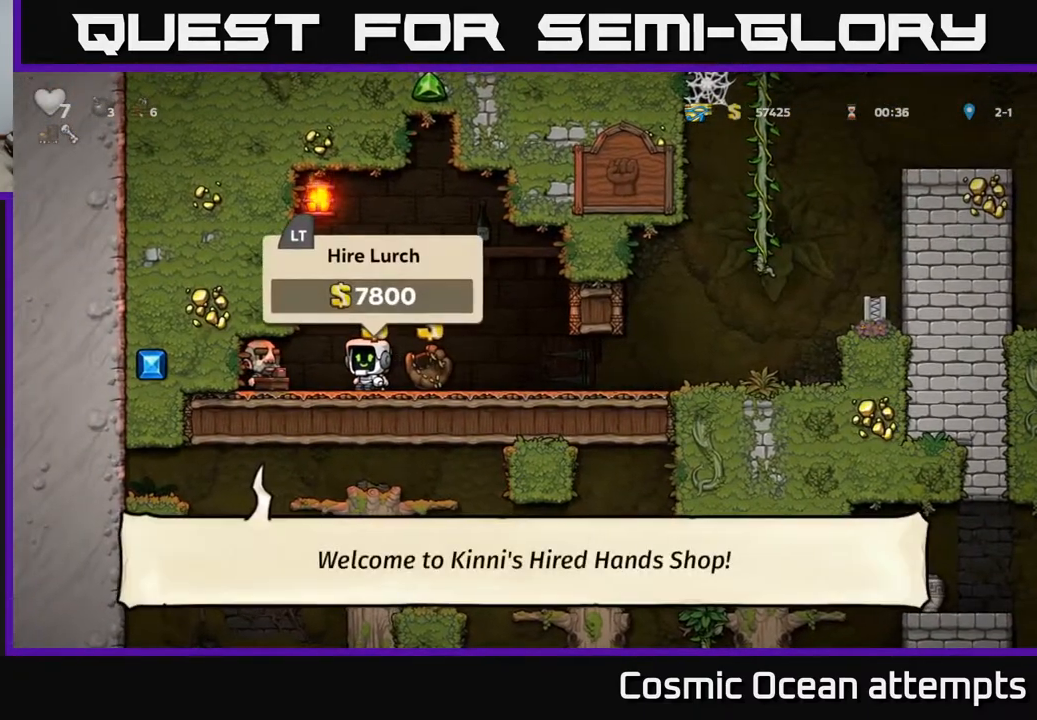
{"buttons": [], "left_stick": "center", "events": []}
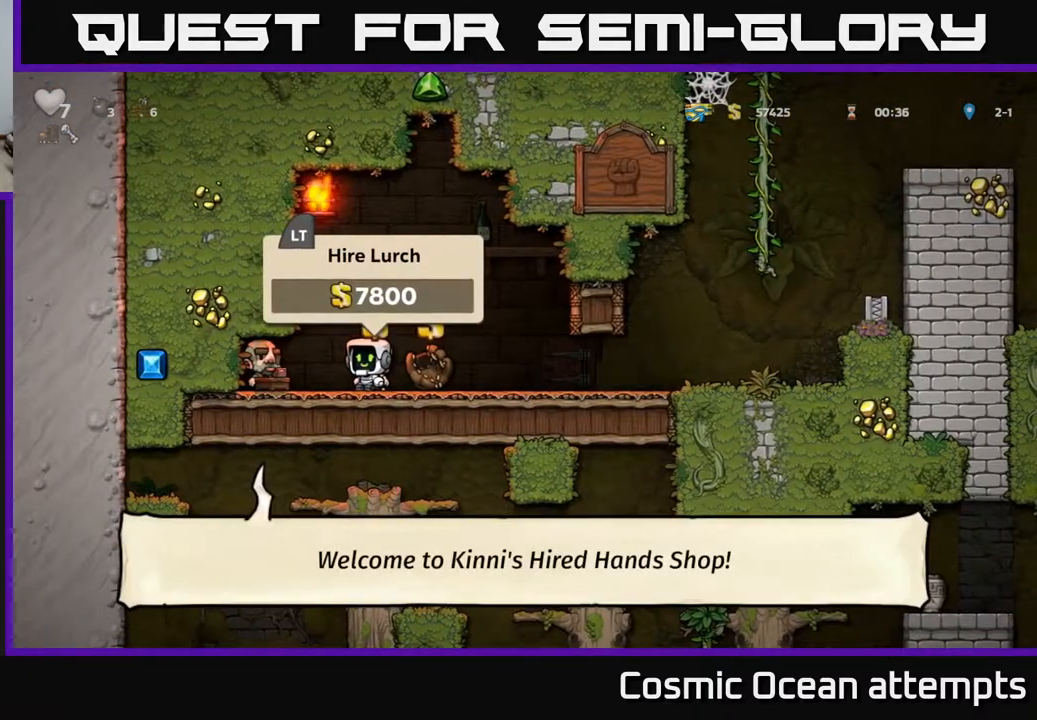
{"buttons": [], "left_stick": "center", "events": []}
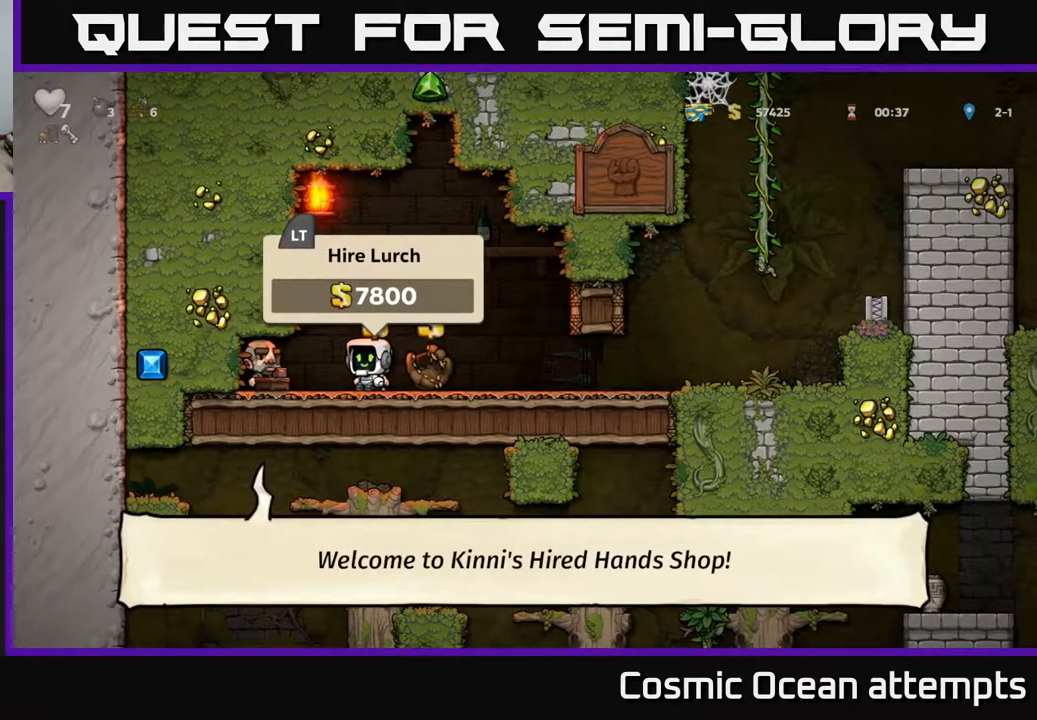
{"buttons": [], "left_stick": "center", "events": []}
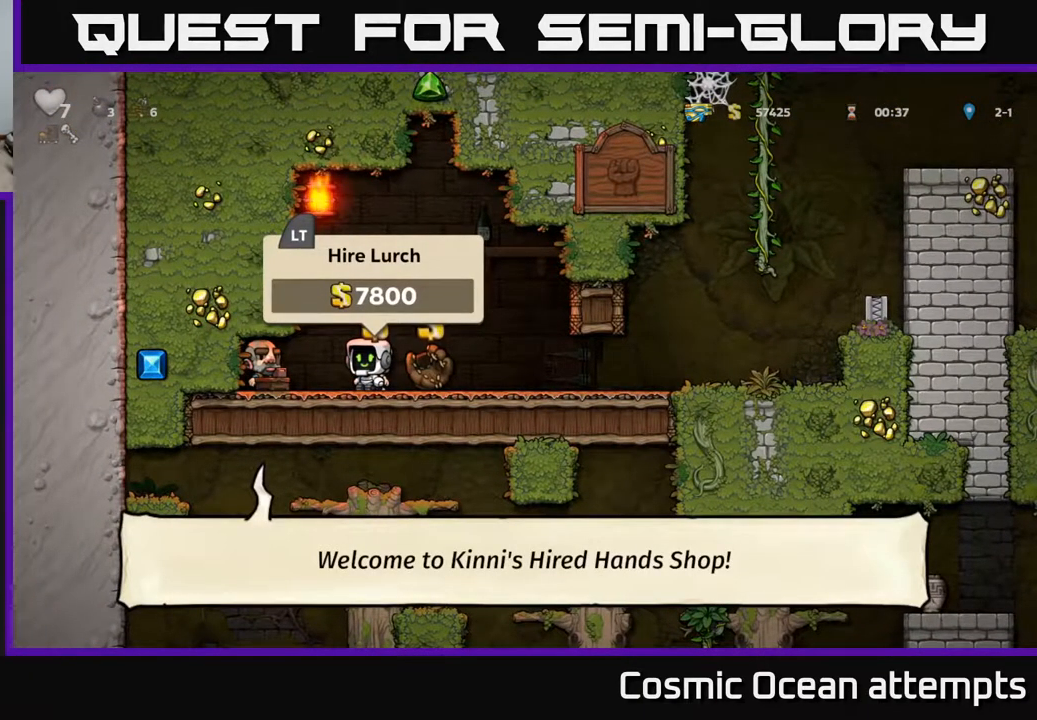
{"buttons": [], "left_stick": "center", "events": []}
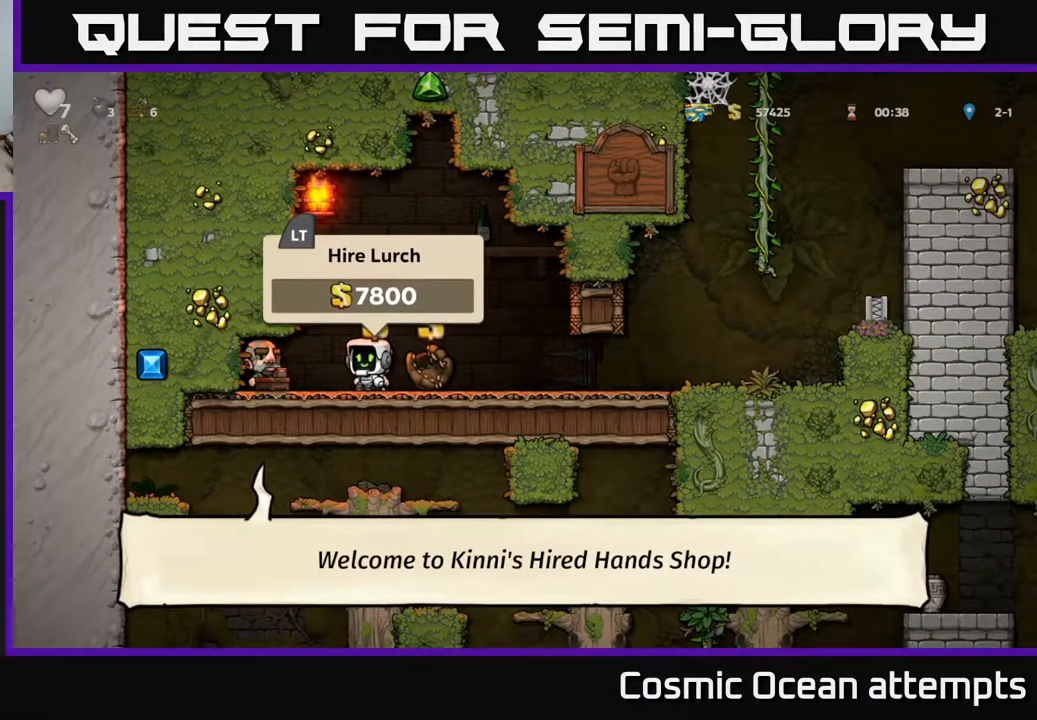
{"buttons": ["L2"], "left_stick": "center", "events": [[500, "L2", "down"]]}
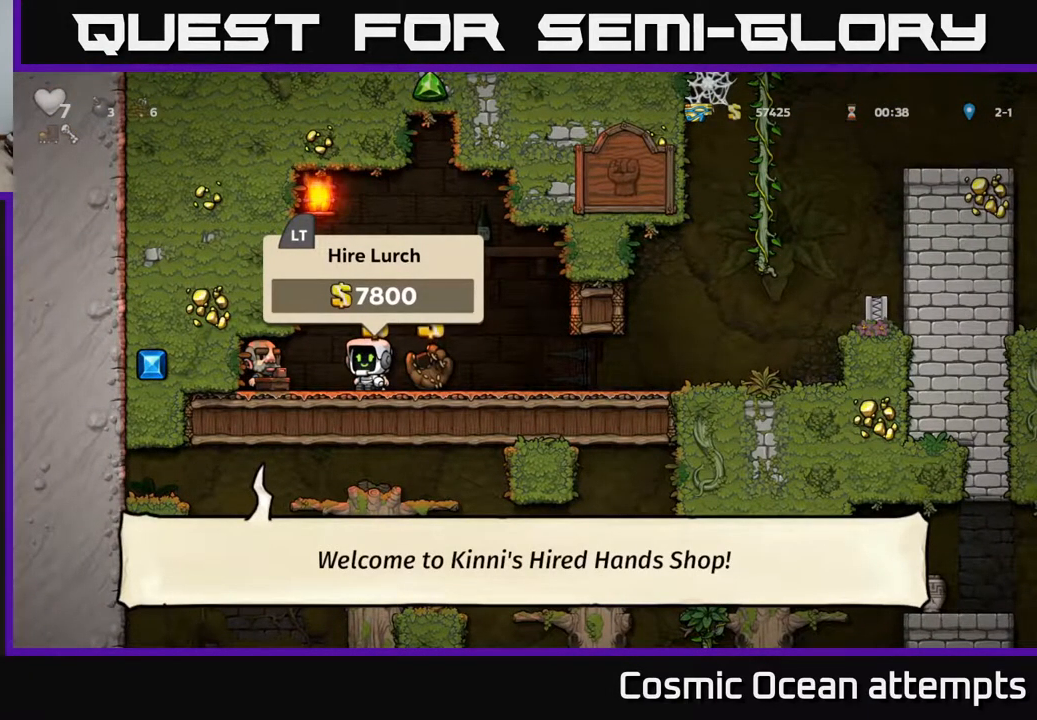
{"buttons": ["DPAD_RIGHT"], "left_stick": "center", "events": [[100, "L2", "up"], [483, "DPAD_RIGHT", "down"]]}
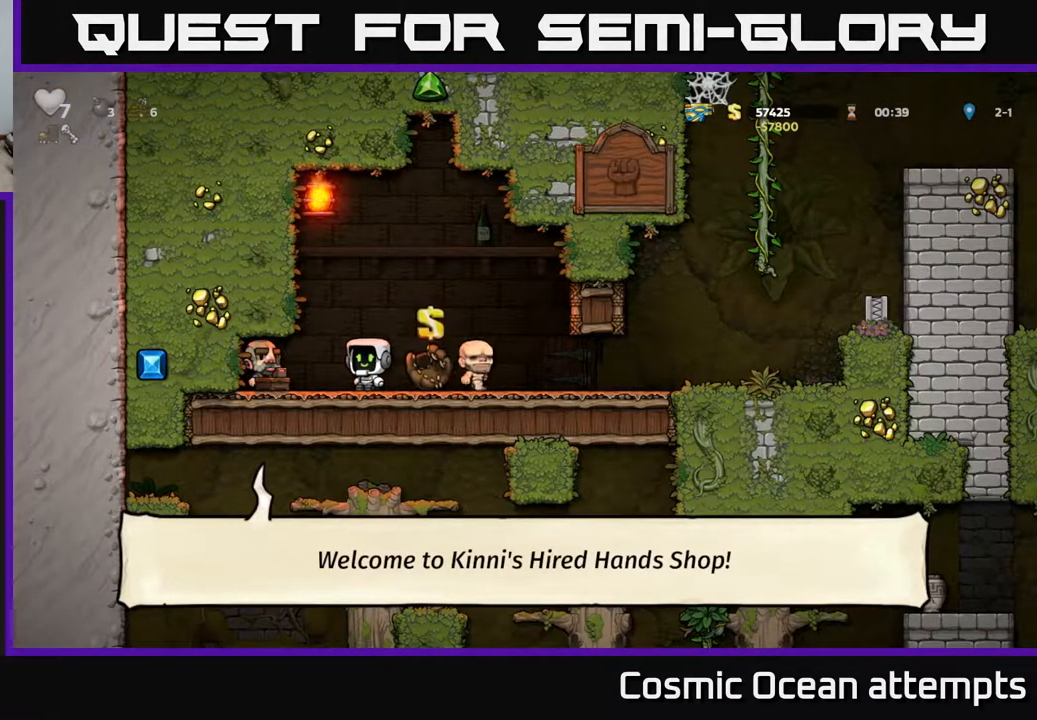
{"buttons": ["DPAD_RIGHT"], "left_stick": "center", "events": []}
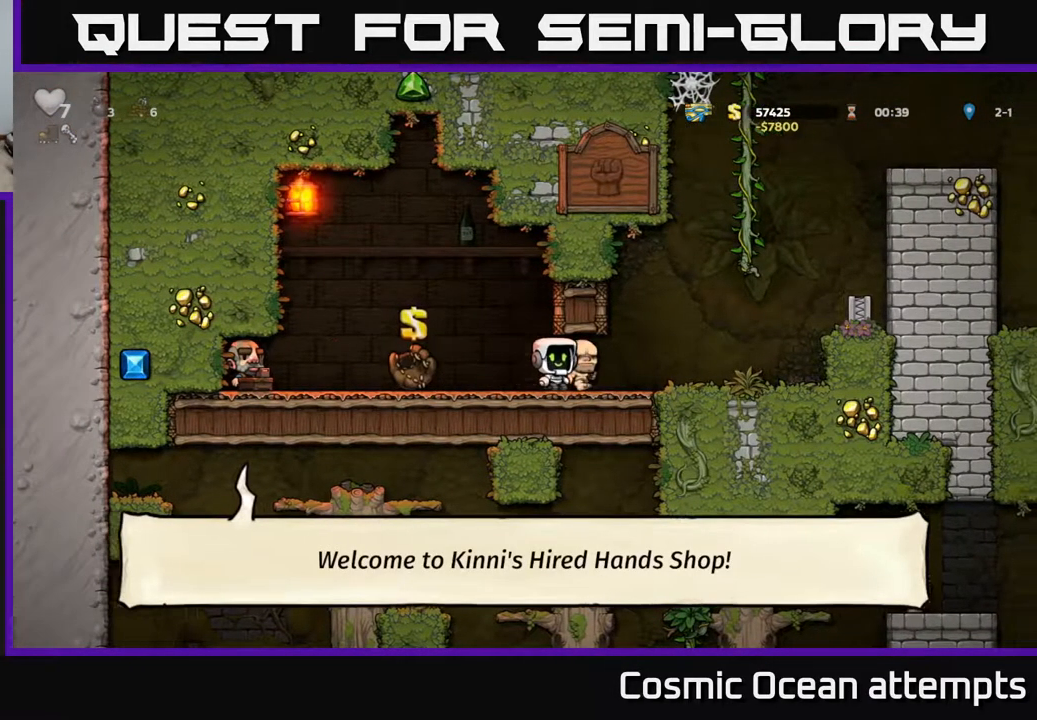
{"buttons": ["A", "DPAD_RIGHT"], "left_stick": "center", "events": [[350, "A", "down"]]}
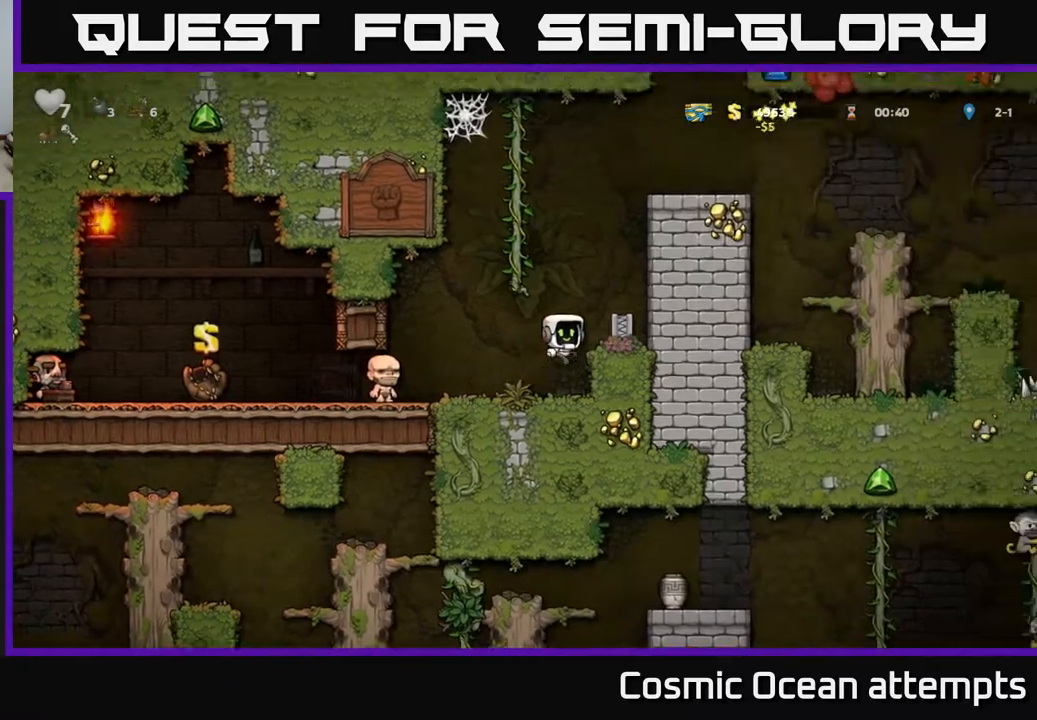
{"buttons": ["A", "DPAD_UP", "DPAD_LEFT"], "left_stick": "center", "events": [[33, "A", "up"], [117, "DPAD_RIGHT", "up"], [283, "DPAD_LEFT", "down"], [317, "A", "down"], [450, "DPAD_UP", "down"]]}
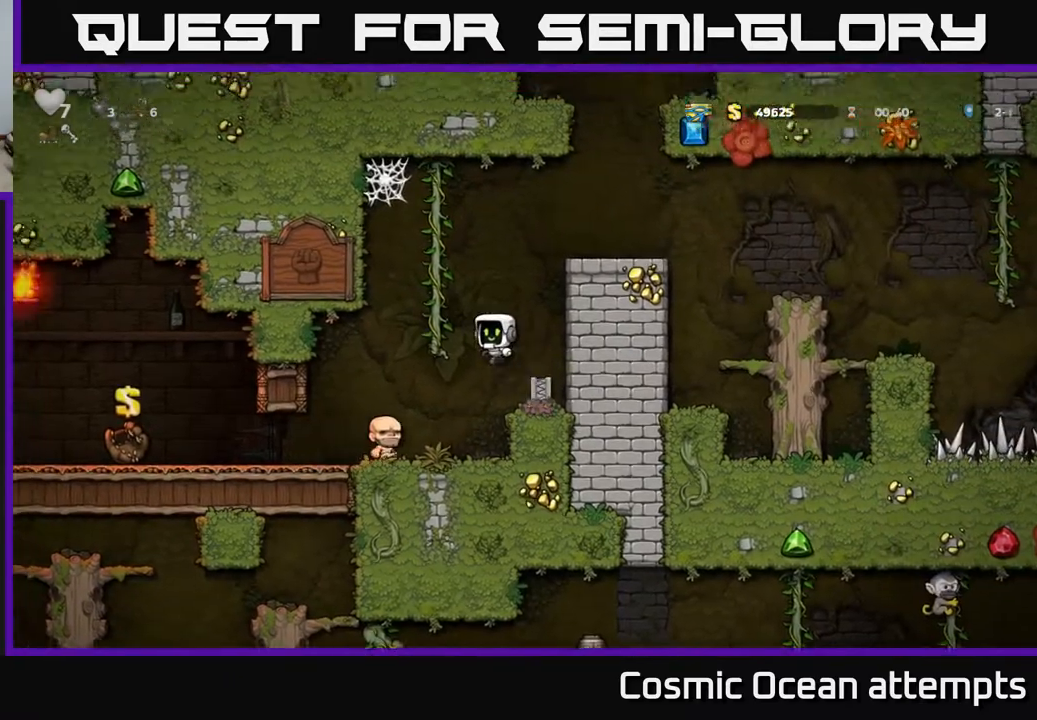
{"buttons": ["DPAD_RIGHT"], "left_stick": "center", "events": [[50, "DPAD_LEFT", "up"], [67, "A", "up"], [233, "DPAD_UP", "up"], [250, "DPAD_RIGHT", "down"], [300, "A", "down"], [483, "A", "up"]]}
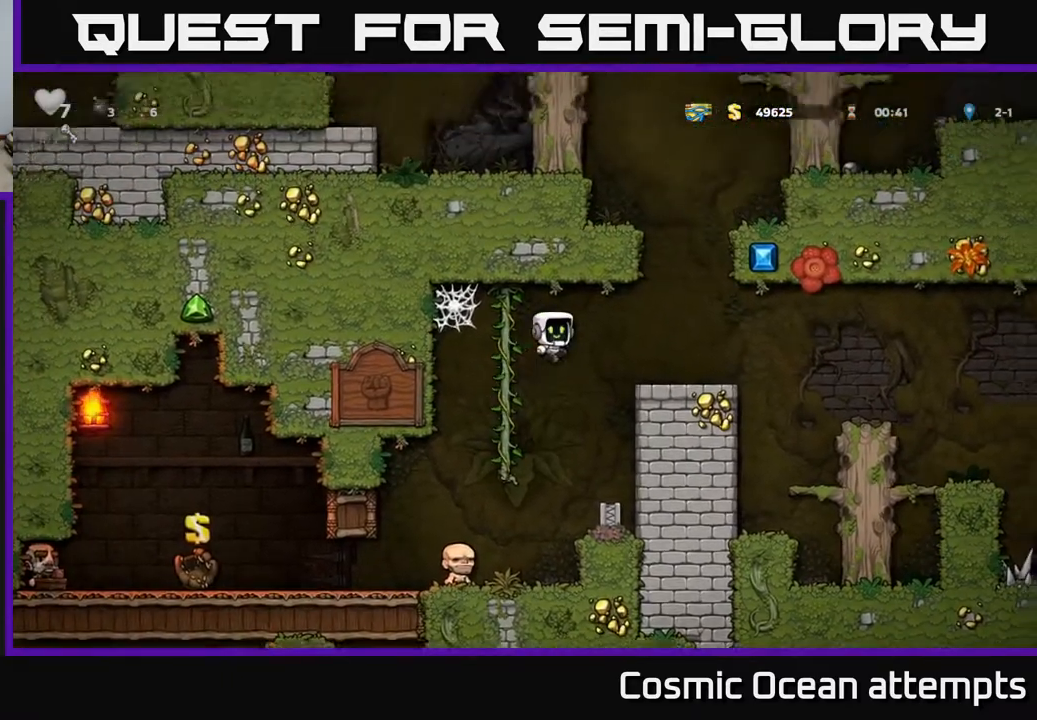
{"buttons": [], "left_stick": "center", "events": [[233, "DPAD_UP", "down"], [250, "DPAD_RIGHT", "up"], [350, "DPAD_LEFT", "down"], [383, "DPAD_UP", "up"], [417, "DPAD_LEFT", "up"]]}
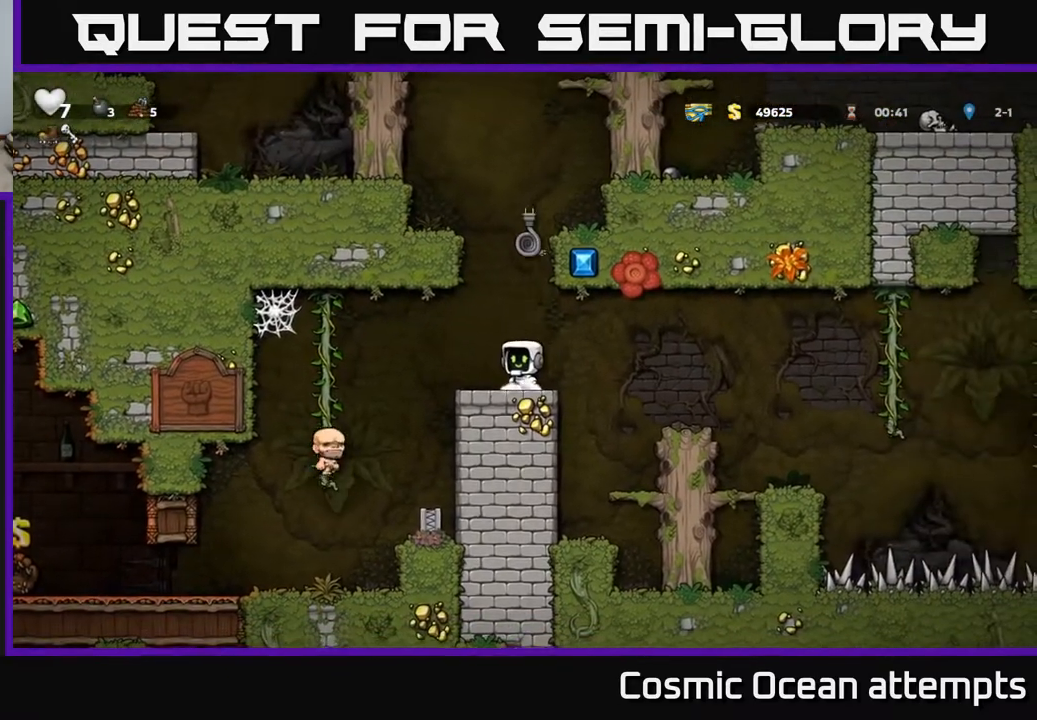
{"buttons": ["A", "DPAD_UP"], "left_stick": "center", "events": [[367, "A", "down"], [450, "DPAD_UP", "down"]]}
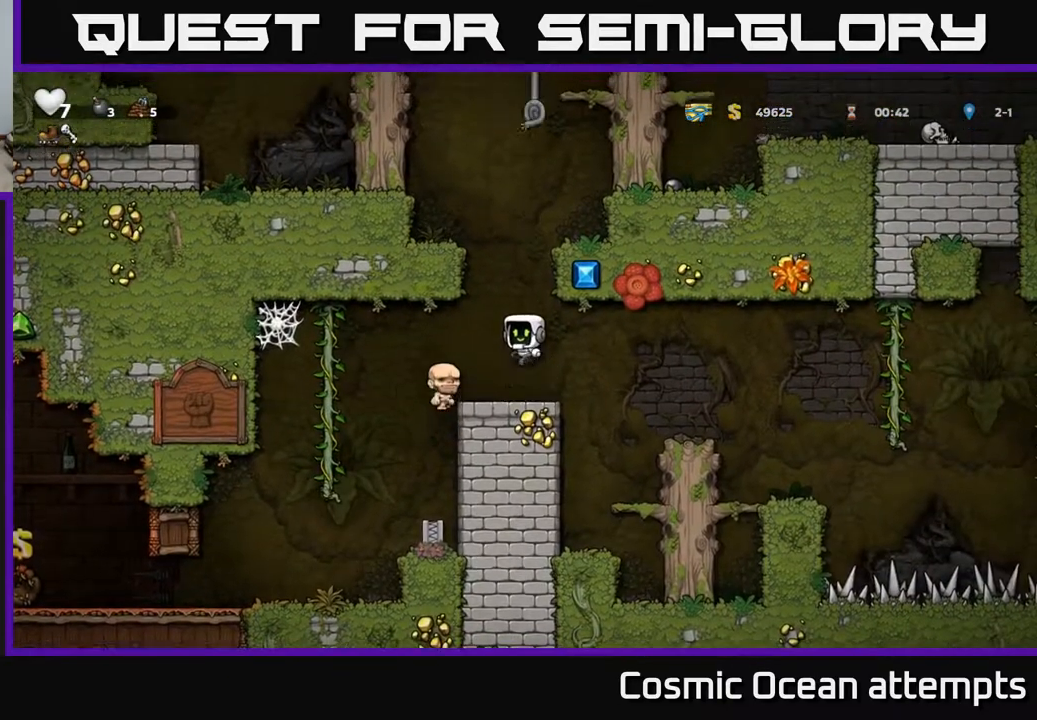
{"buttons": ["DPAD_UP"], "left_stick": "center", "events": [[167, "A", "up"]]}
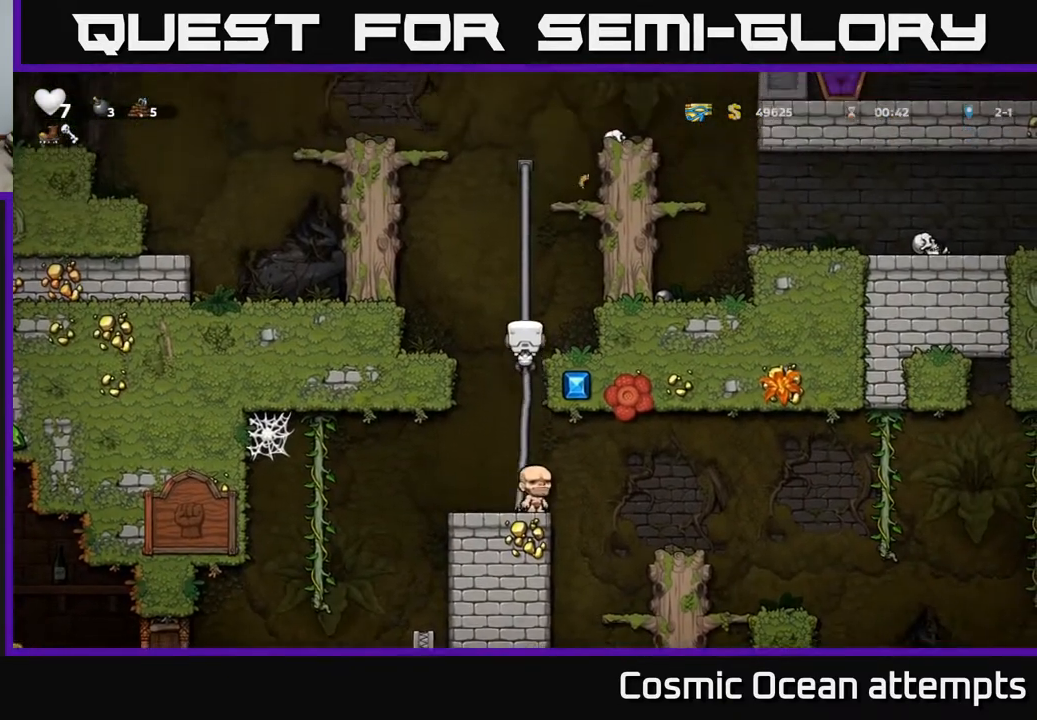
{"buttons": ["DPAD_UP"], "left_stick": "center", "events": []}
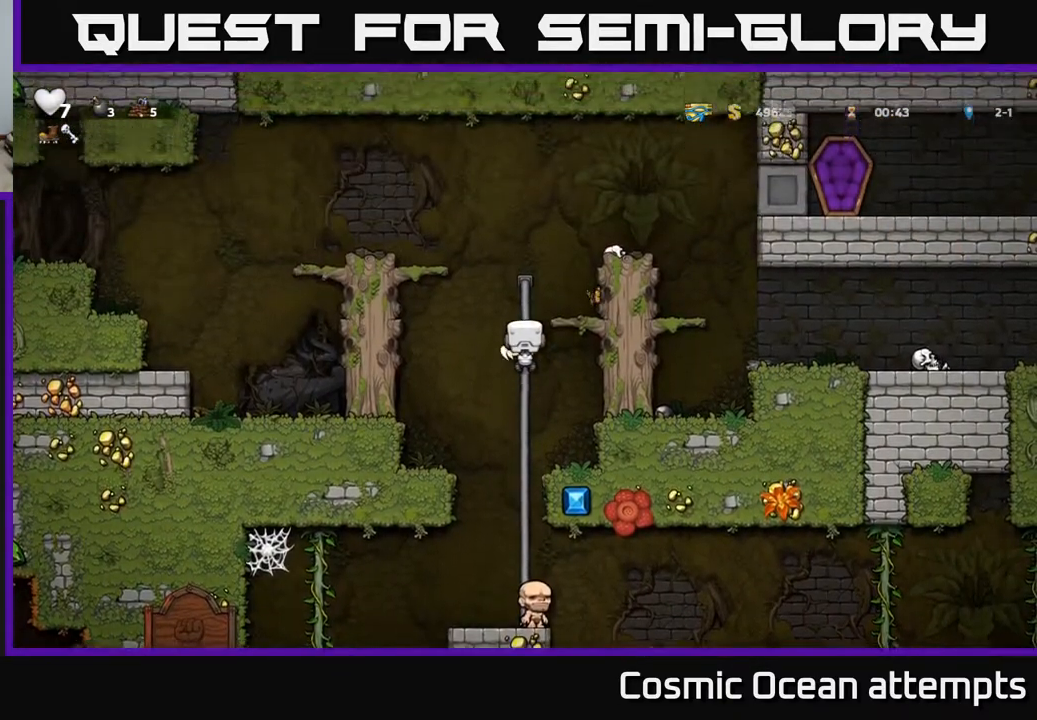
{"buttons": ["A", "DPAD_RIGHT"], "left_stick": "center", "events": [[217, "A", "down"], [250, "DPAD_RIGHT", "down"], [250, "DPAD_UP", "up"], [267, "DPAD_UP", "down"], [283, "DPAD_UP", "up"]]}
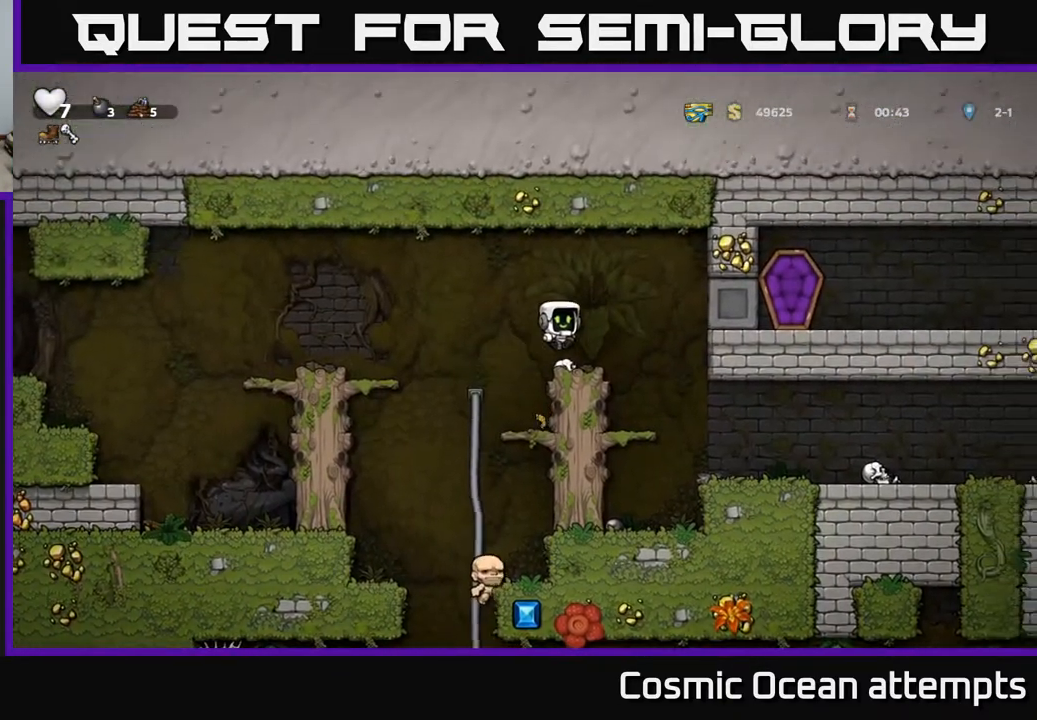
{"buttons": ["DPAD_RIGHT"], "left_stick": "center", "events": [[33, "DPAD_RIGHT", "up"], [50, "A", "up"], [300, "DPAD_RIGHT", "down"]]}
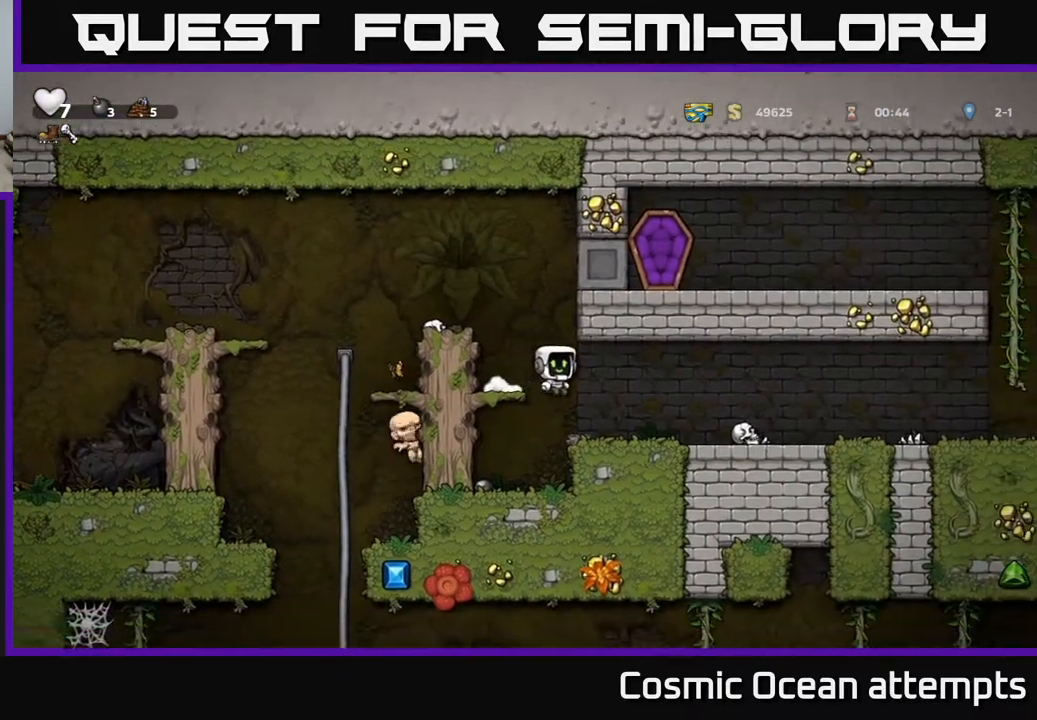
{"buttons": ["DPAD_RIGHT"], "left_stick": "center", "events": [[217, "DPAD_RIGHT", "up"], [367, "DPAD_RIGHT", "down"]]}
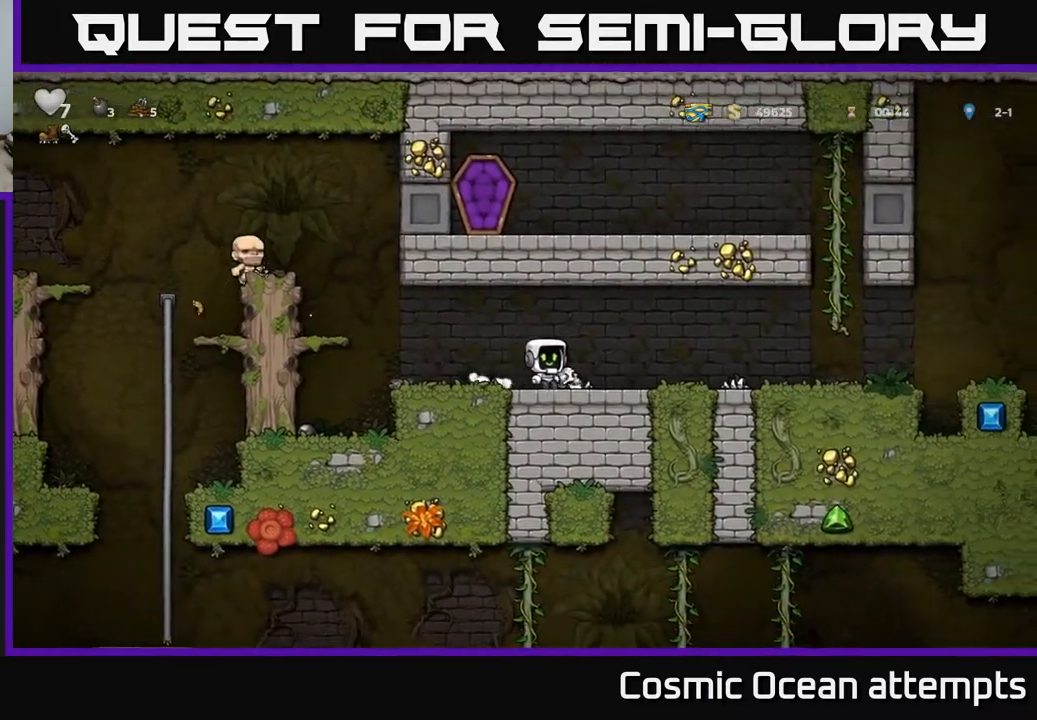
{"buttons": ["DPAD_RIGHT"], "left_stick": "center", "events": []}
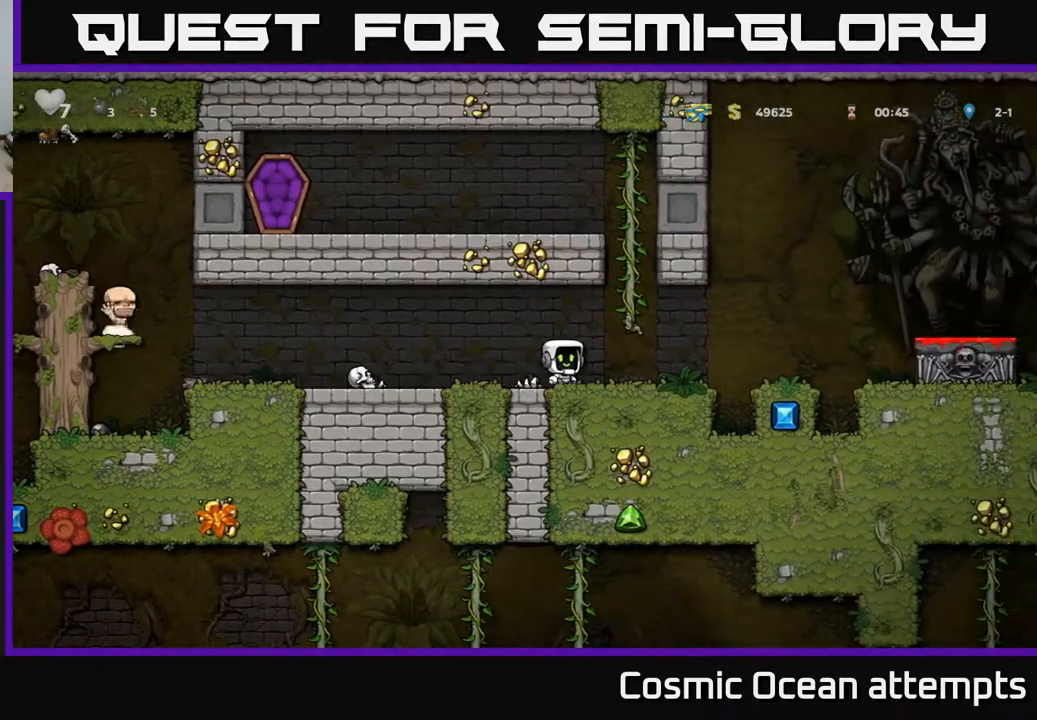
{"buttons": ["A", "DPAD_RIGHT"], "left_stick": "center", "events": [[317, "A", "down"]]}